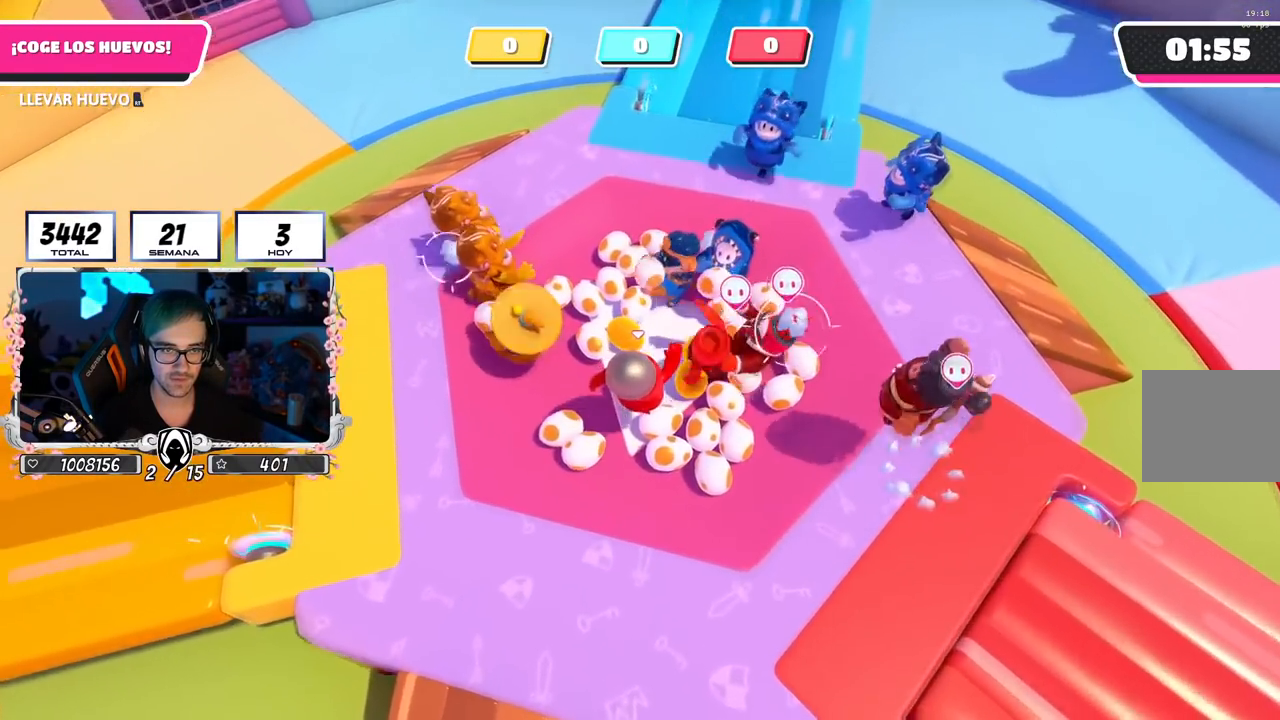
Gameplay with a controller (PlayStation layout); each line is a JSON object with the inputs held at the frame after it. "events" lists button and stick changes between this image and that frame as [ms after this image, input, new state], when the widget could be followed in between.
{"buttons": ["R2"], "left_stick": "down-right", "right_stick": "center", "events": [[117, "left_stick", "right"], [184, "left_stick", "down-right"], [267, "right_stick", "down"], [284, "R2", "down"], [451, "right_stick", "center"]]}
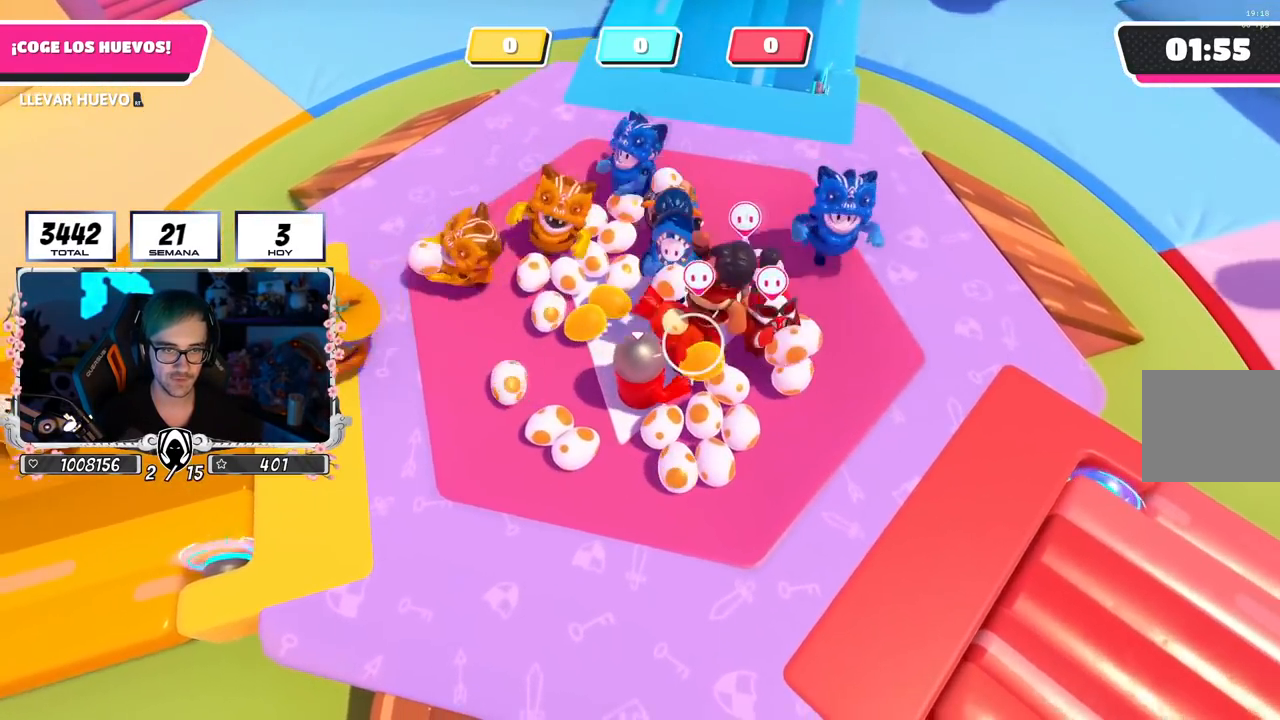
{"buttons": [], "left_stick": "up-left", "right_stick": "center", "events": [[50, "left_stick", "down-left"], [183, "R2", "up"], [200, "left_stick", "up-left"], [367, "right_stick", "down"], [450, "right_stick", "center"]]}
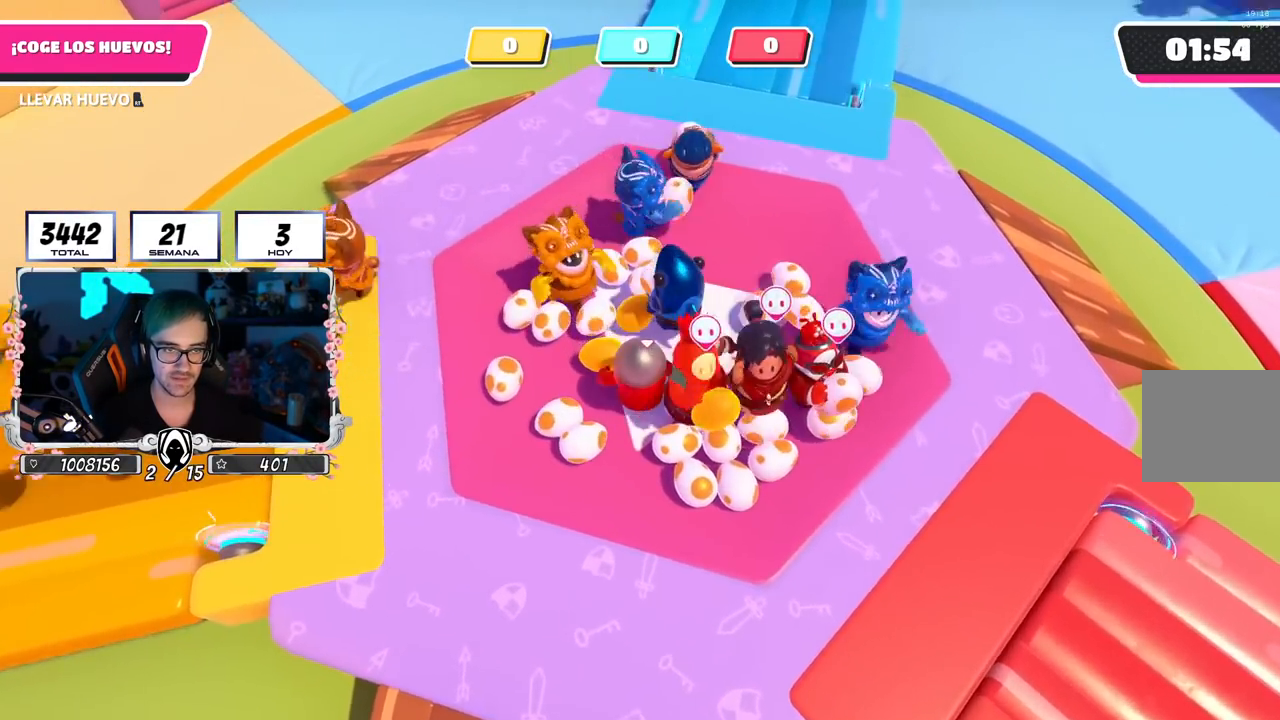
{"buttons": ["R2"], "left_stick": "down", "right_stick": "down-right", "events": [[150, "R2", "down"], [217, "right_stick", "down"], [284, "left_stick", "down-left"], [384, "left_stick", "down"], [451, "right_stick", "down-right"]]}
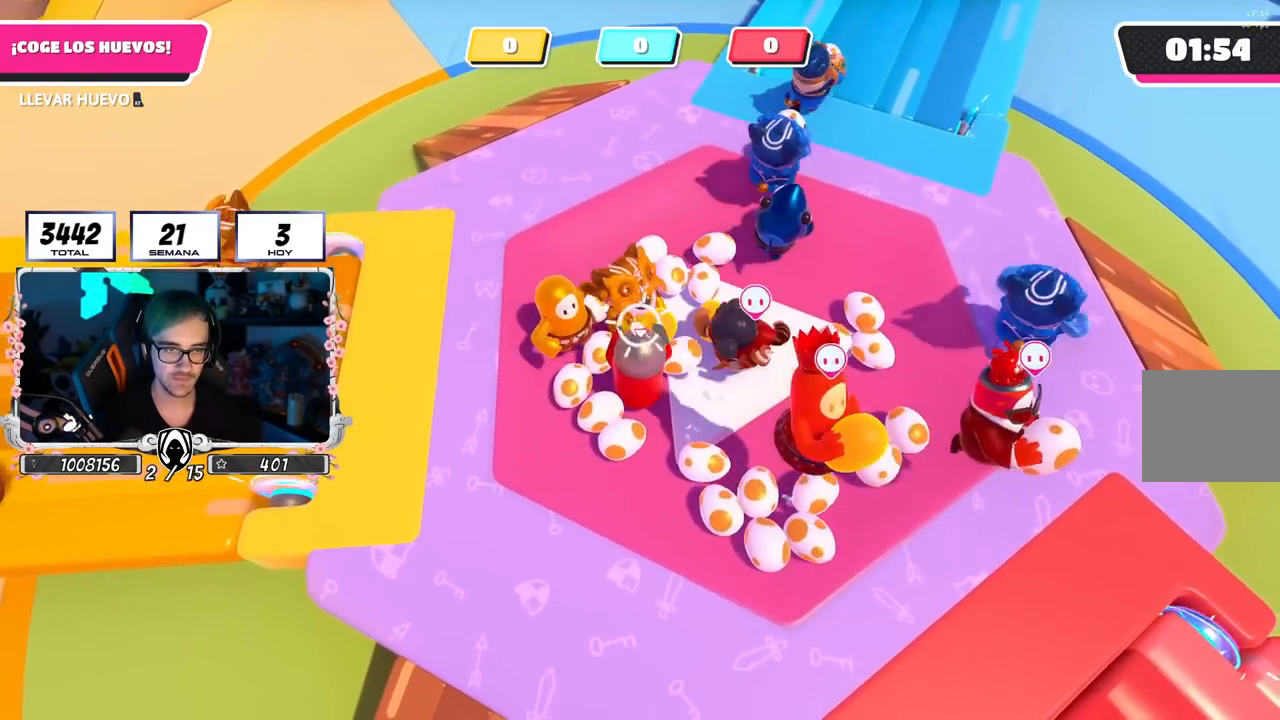
{"buttons": ["R2"], "left_stick": "up", "right_stick": "center", "events": [[166, "right_stick", "center"], [283, "left_stick", "up"], [283, "right_stick", "down"], [483, "right_stick", "center"]]}
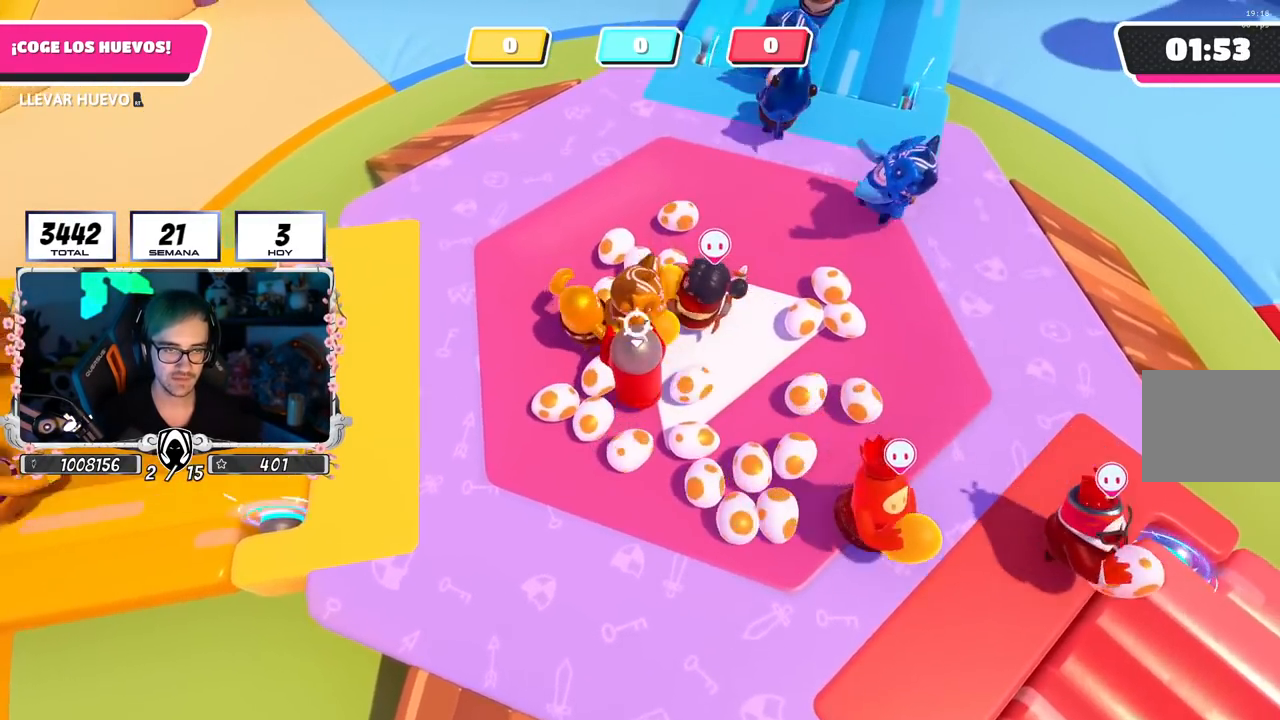
{"buttons": ["R2"], "left_stick": "up", "right_stick": "center", "events": [[167, "right_stick", "down"], [334, "right_stick", "center"]]}
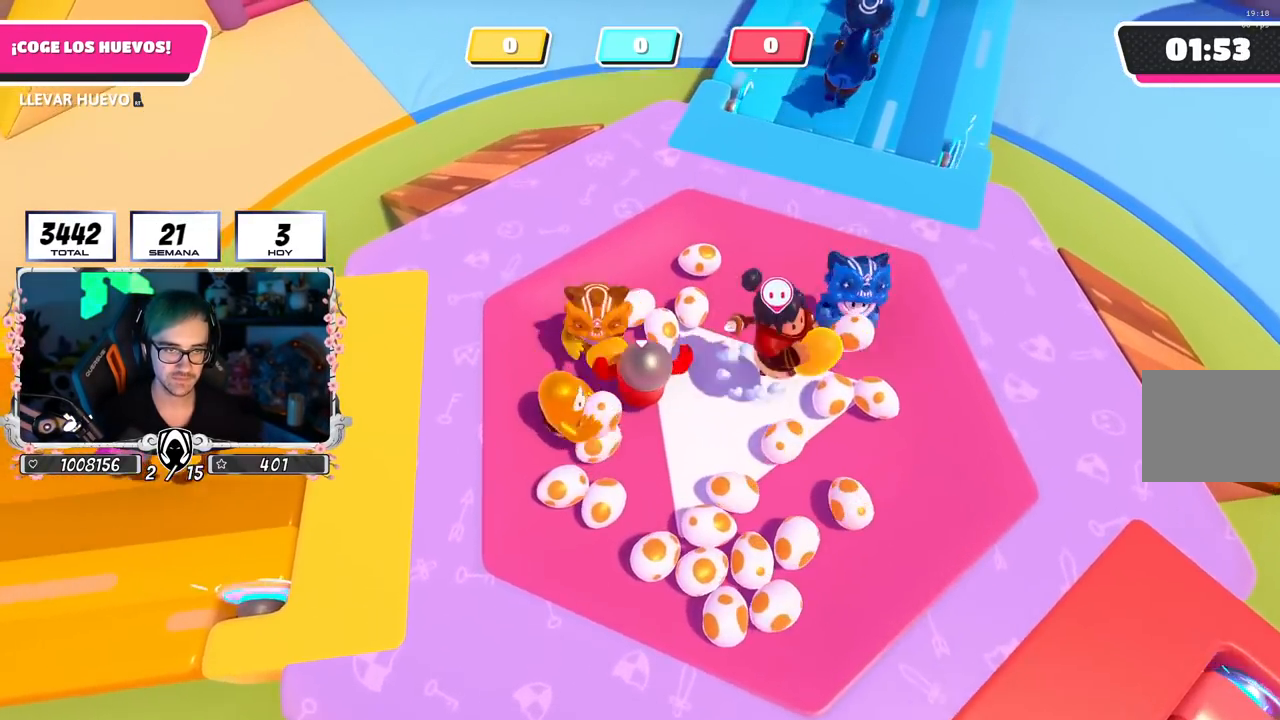
{"buttons": [], "left_stick": "up-left", "right_stick": "center", "events": [[150, "R2", "up"], [217, "left_stick", "left"], [483, "left_stick", "up-left"]]}
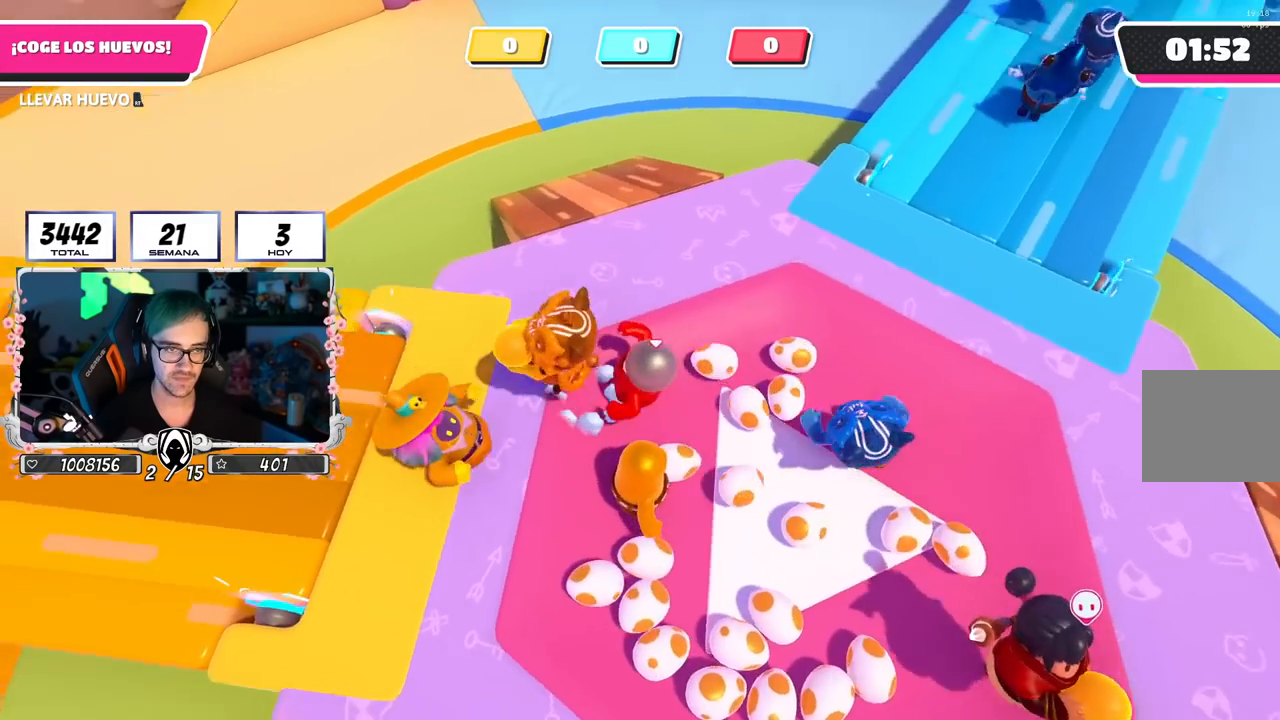
{"buttons": ["R2"], "left_stick": "up-left", "right_stick": "center", "events": [[50, "right_stick", "left"], [84, "R2", "down"], [267, "right_stick", "center"], [367, "right_stick", "left"], [501, "right_stick", "center"]]}
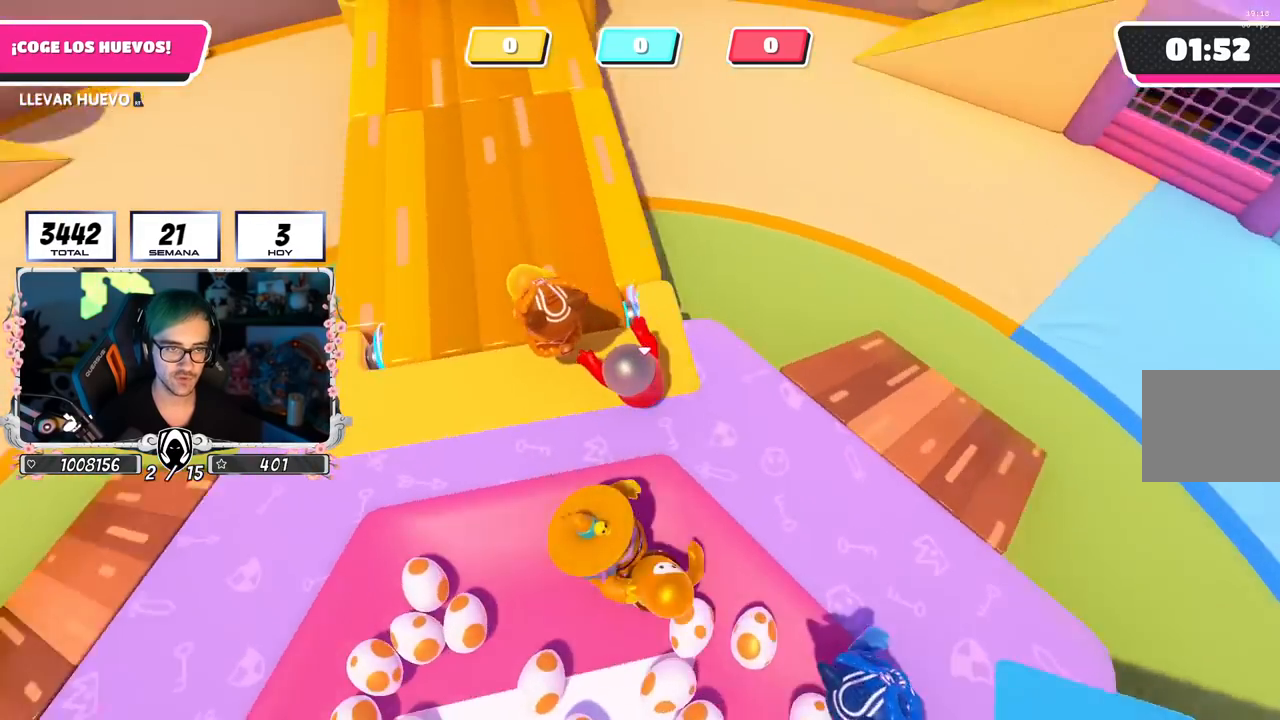
{"buttons": [], "left_stick": "up", "right_stick": "center", "events": [[200, "right_stick", "left"], [317, "left_stick", "up"], [367, "right_stick", "center"], [434, "R2", "up"]]}
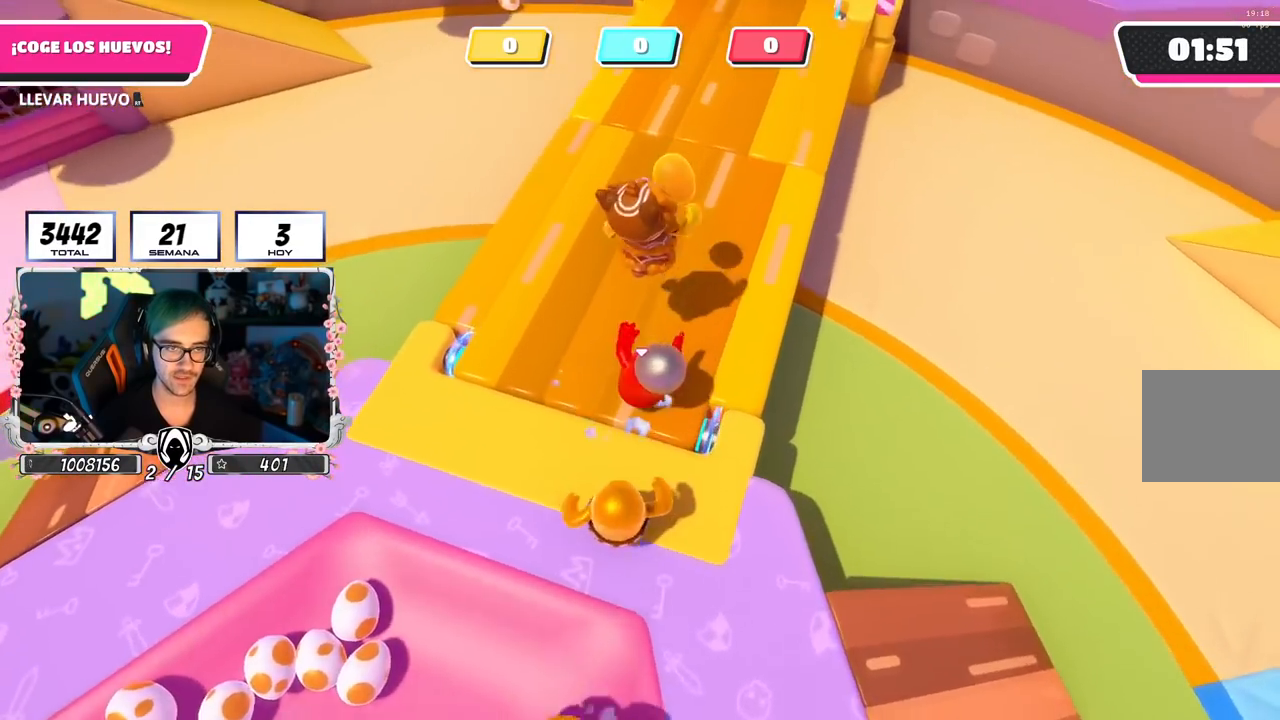
{"buttons": [], "left_stick": "up-right", "right_stick": "center", "events": [[84, "right_stick", "down"], [301, "right_stick", "center"], [434, "left_stick", "up-right"]]}
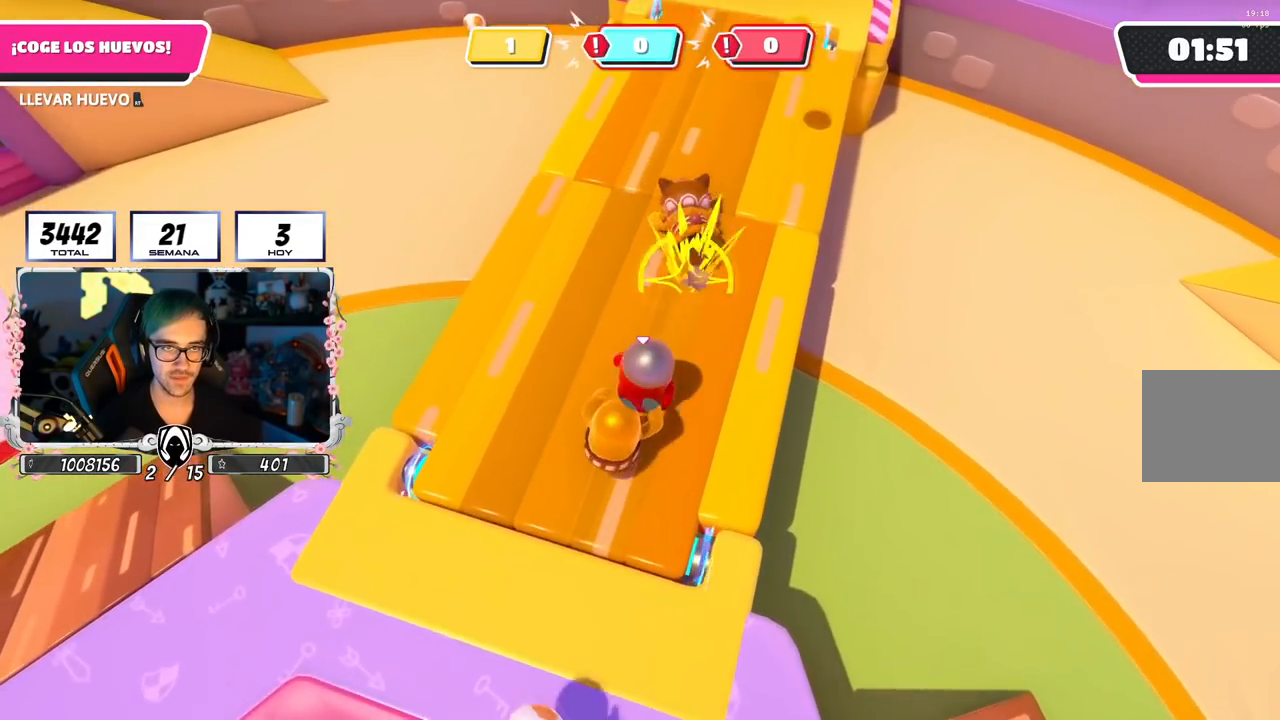
{"buttons": [], "left_stick": "up-right", "right_stick": "center", "events": []}
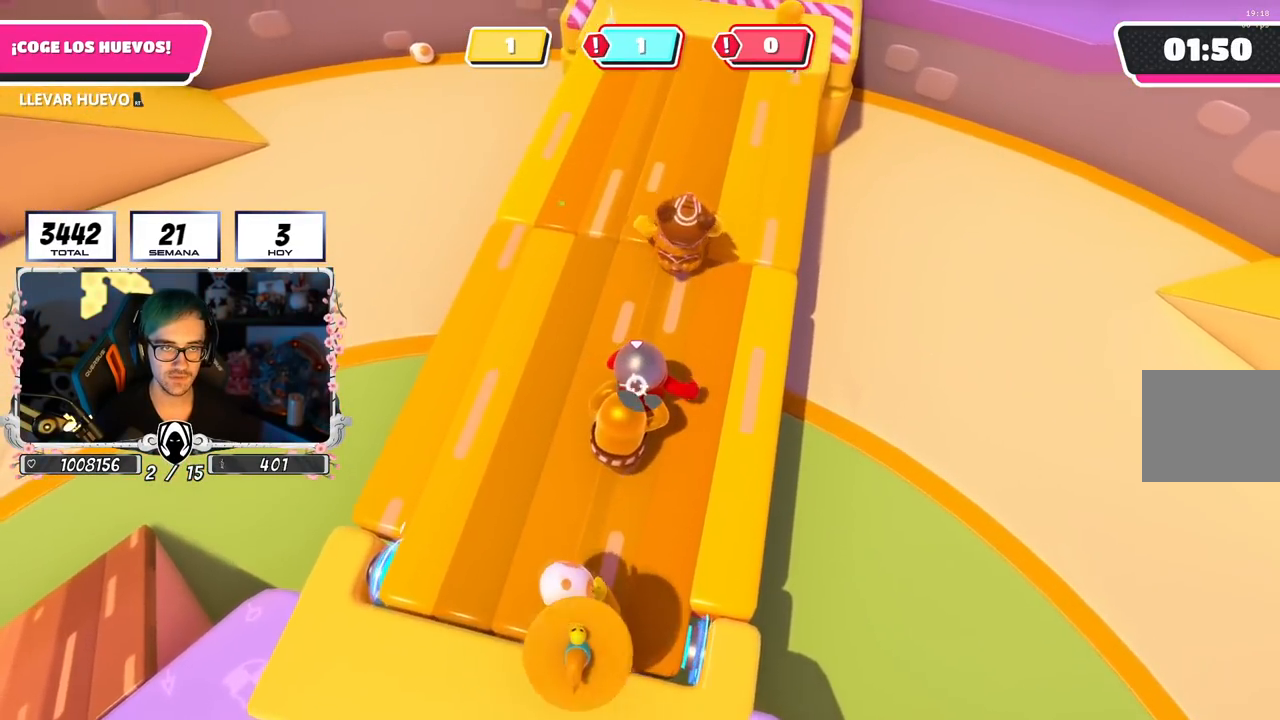
{"buttons": [], "left_stick": "left", "right_stick": "up-left", "events": [[117, "left_stick", "up-left"], [167, "left_stick", "down-left"], [167, "right_stick", "up-left"], [401, "left_stick", "left"]]}
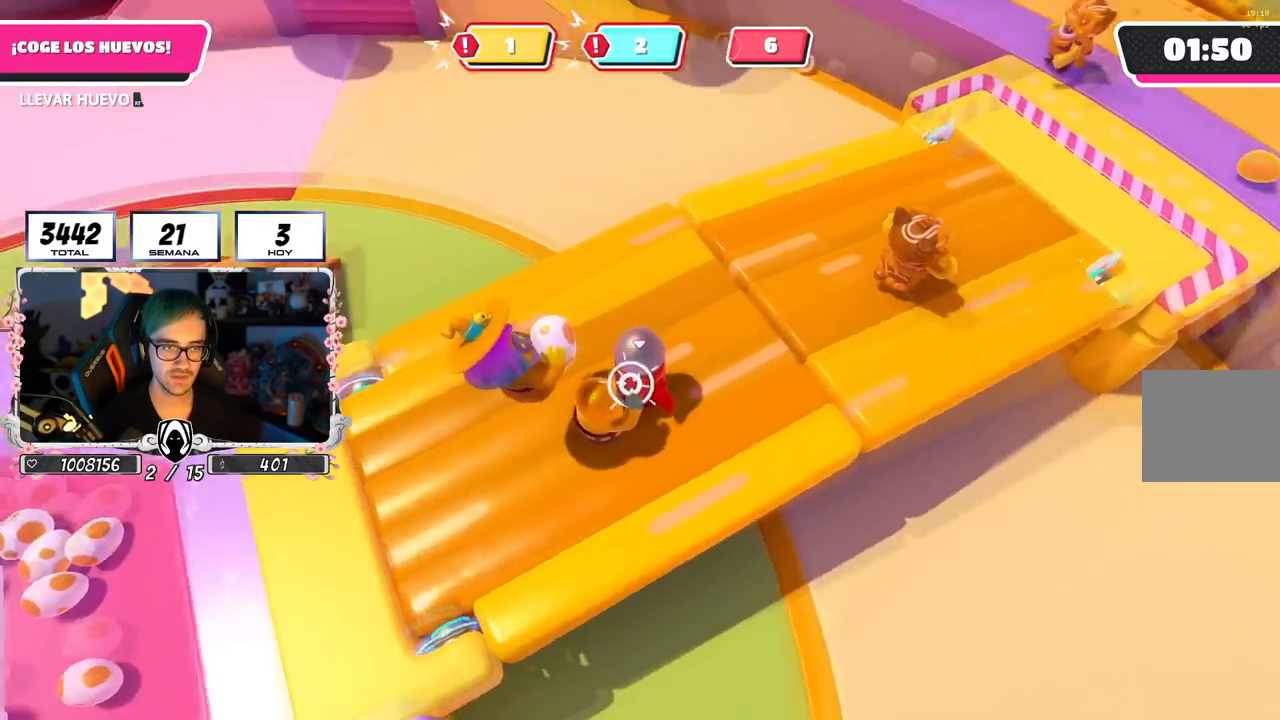
{"buttons": ["CROSS"], "left_stick": "up-left", "right_stick": "center", "events": [[217, "left_stick", "up-left"], [500, "CROSS", "down"], [500, "right_stick", "center"]]}
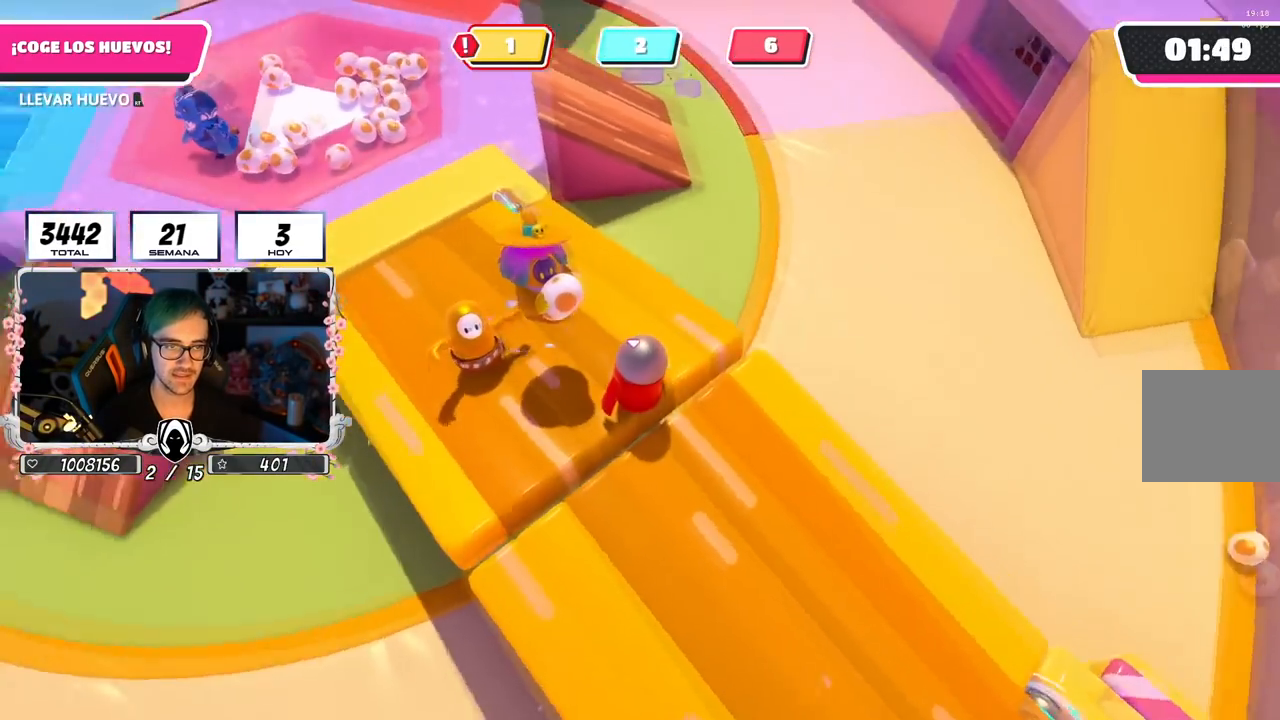
{"buttons": [], "left_stick": "up-left", "right_stick": "center", "events": [[201, "CROSS", "up"], [317, "right_stick", "left"], [484, "right_stick", "center"]]}
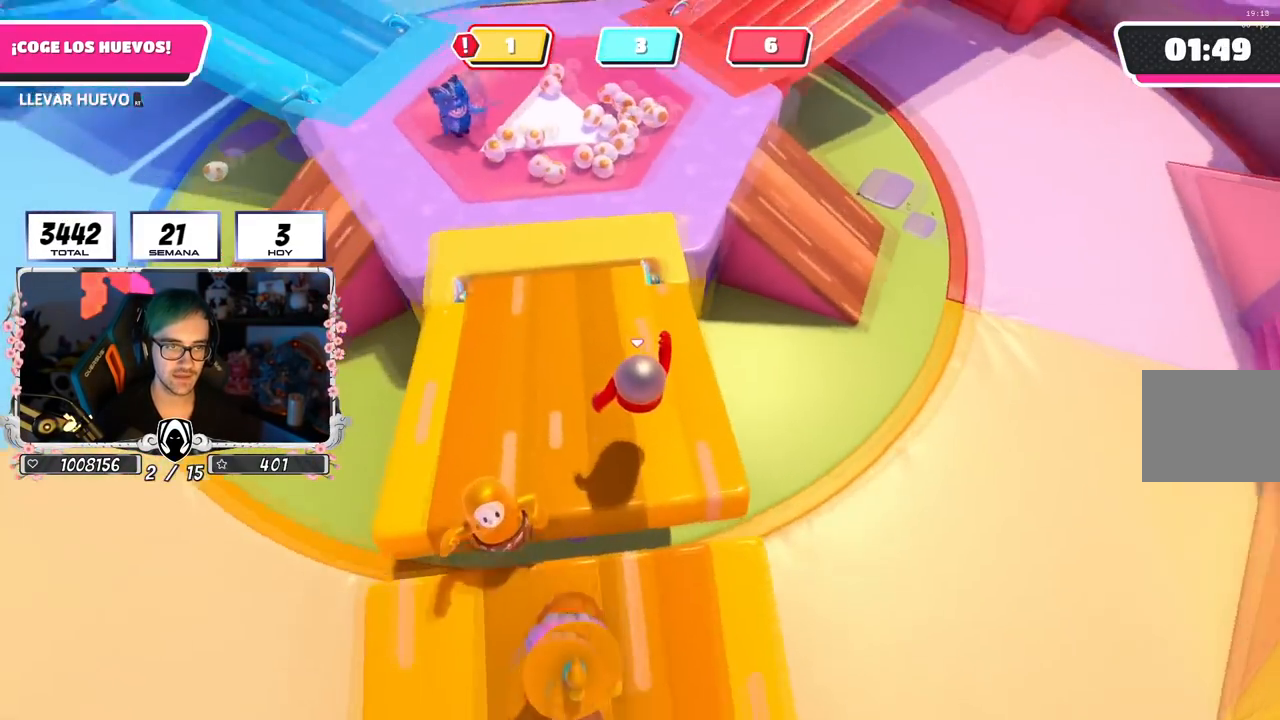
{"buttons": [], "left_stick": "up", "right_stick": "center", "events": [[33, "left_stick", "up"], [200, "CROSS", "down"], [450, "CROSS", "up"]]}
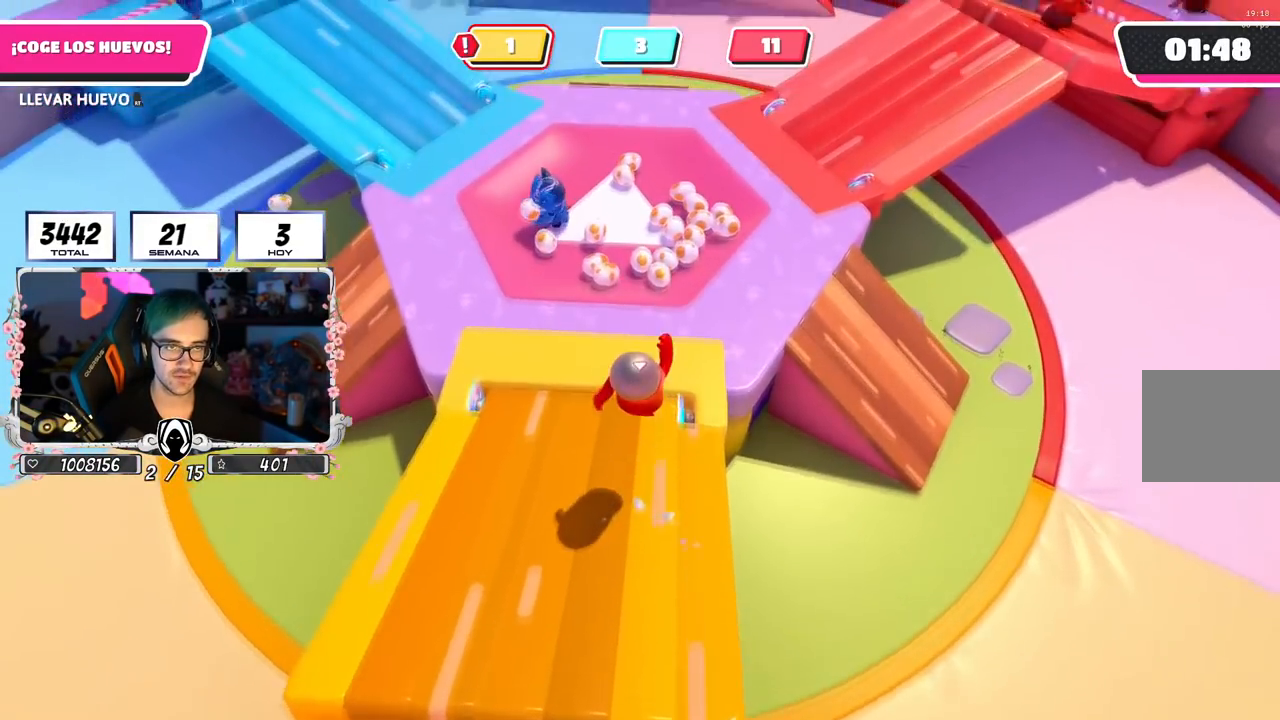
{"buttons": [], "left_stick": "up", "right_stick": "center", "events": [[117, "left_stick", "up-right"], [184, "right_stick", "up"], [334, "right_stick", "center"], [401, "left_stick", "up"]]}
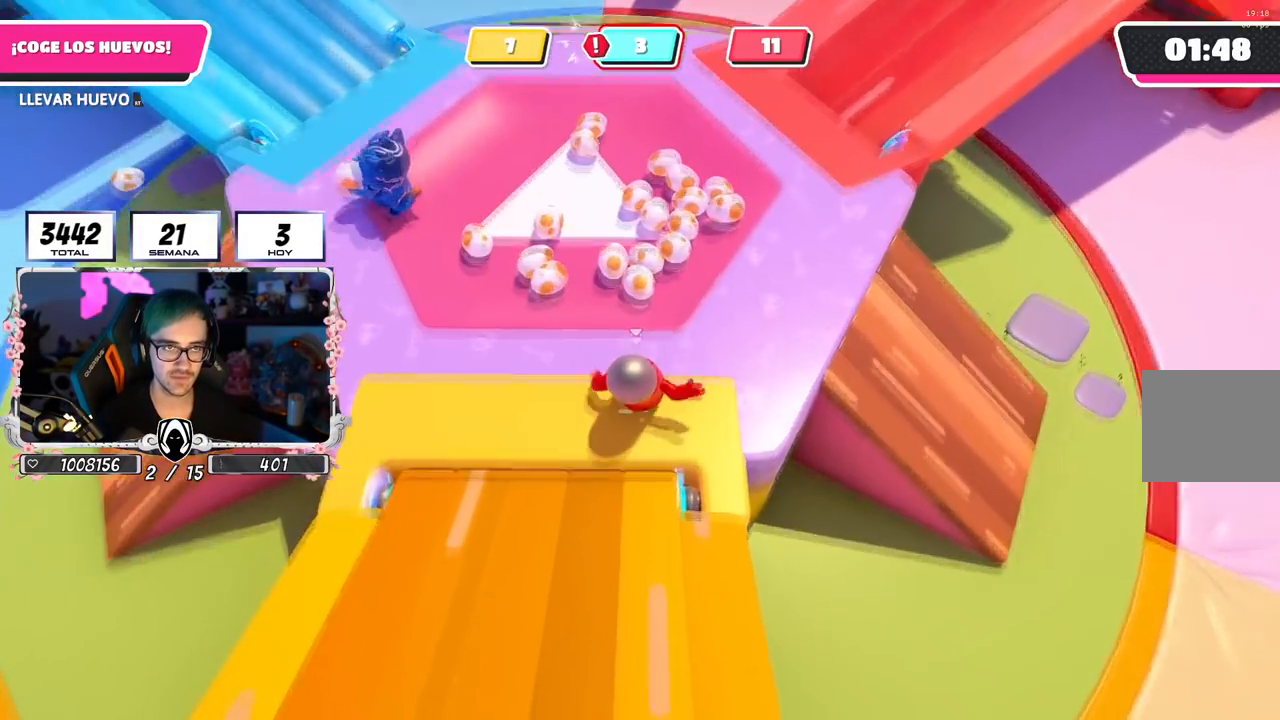
{"buttons": ["R2"], "left_stick": "right", "right_stick": "right", "events": [[234, "R2", "down"], [350, "left_stick", "right"], [400, "right_stick", "right"]]}
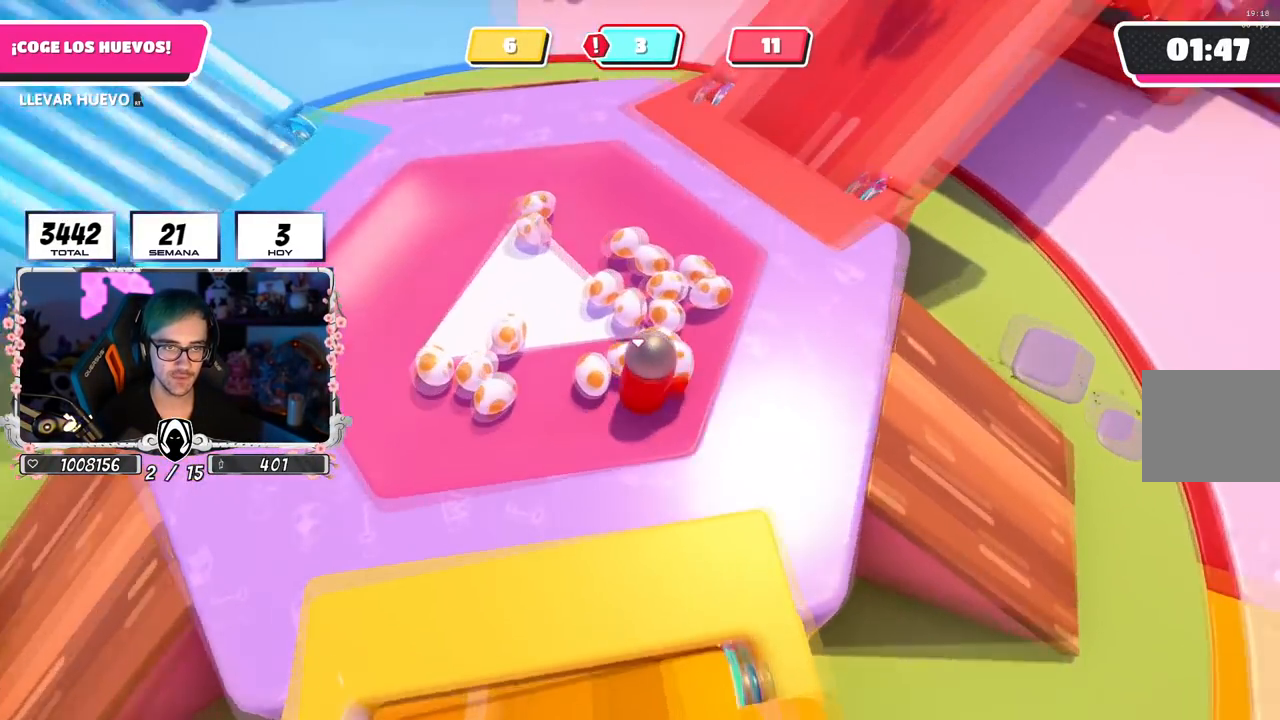
{"buttons": [], "left_stick": "up", "right_stick": "up-left", "events": [[50, "left_stick", "up-right"], [84, "right_stick", "center"], [101, "CROSS", "down"], [234, "CROSS", "up"], [267, "R2", "up"], [351, "right_stick", "up-right"], [418, "right_stick", "up-left"], [484, "left_stick", "up"]]}